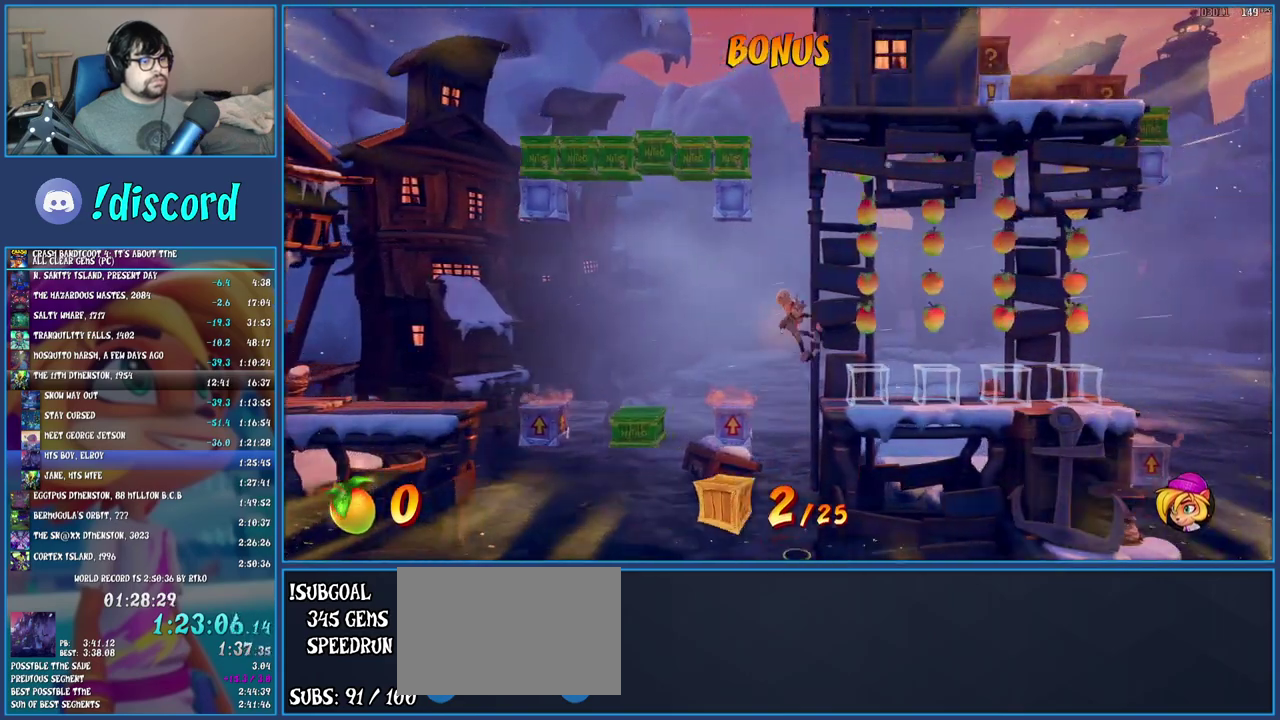
Gameplay with a controller (PlayStation layout); each line is a JSON object with the inputs held at the frame after it. "events" lists button and stick changes between this image and that frame as [ms after this image, input, new state], when the widget could be followed in between. Not read: L1 L3 R3.
{"buttons": [], "left_stick": "right", "right_stick": "center", "events": [[133, "CROSS", "down"], [267, "CROSS", "up"], [350, "TRIANGLE", "down"], [500, "TRIANGLE", "up"]]}
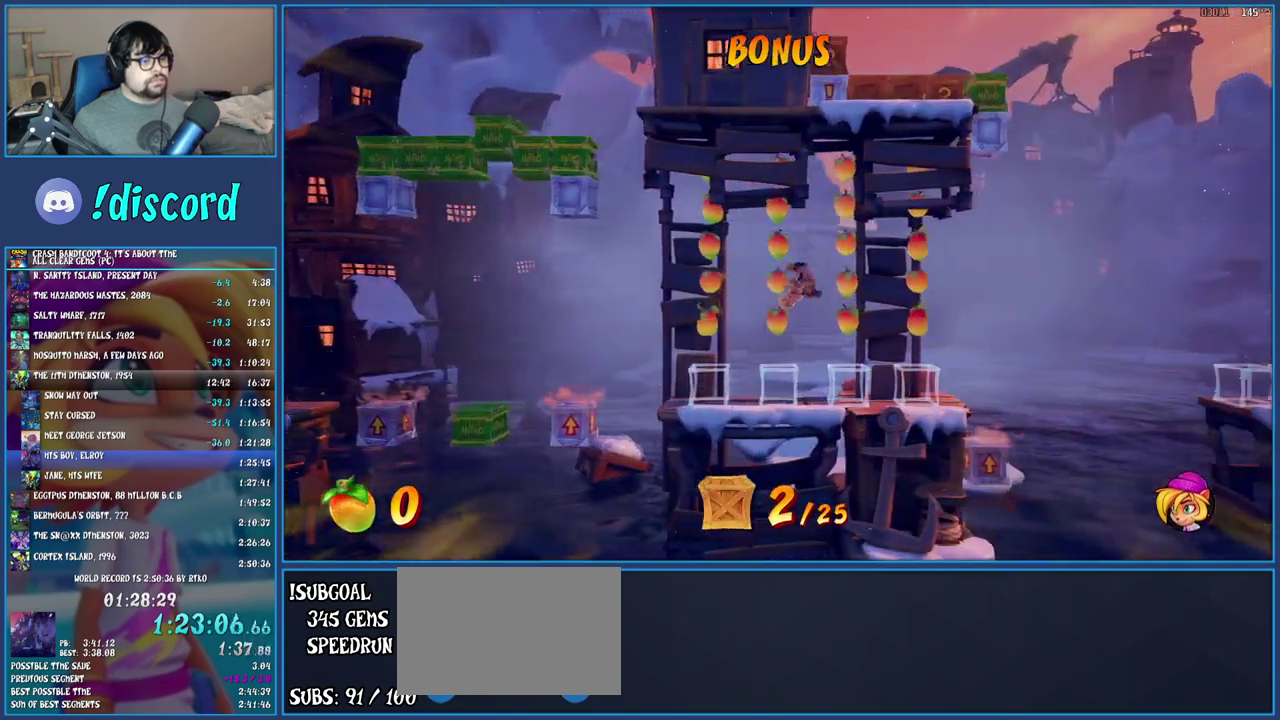
{"buttons": [], "left_stick": "center", "right_stick": "center", "events": [[333, "left_stick", "center"]]}
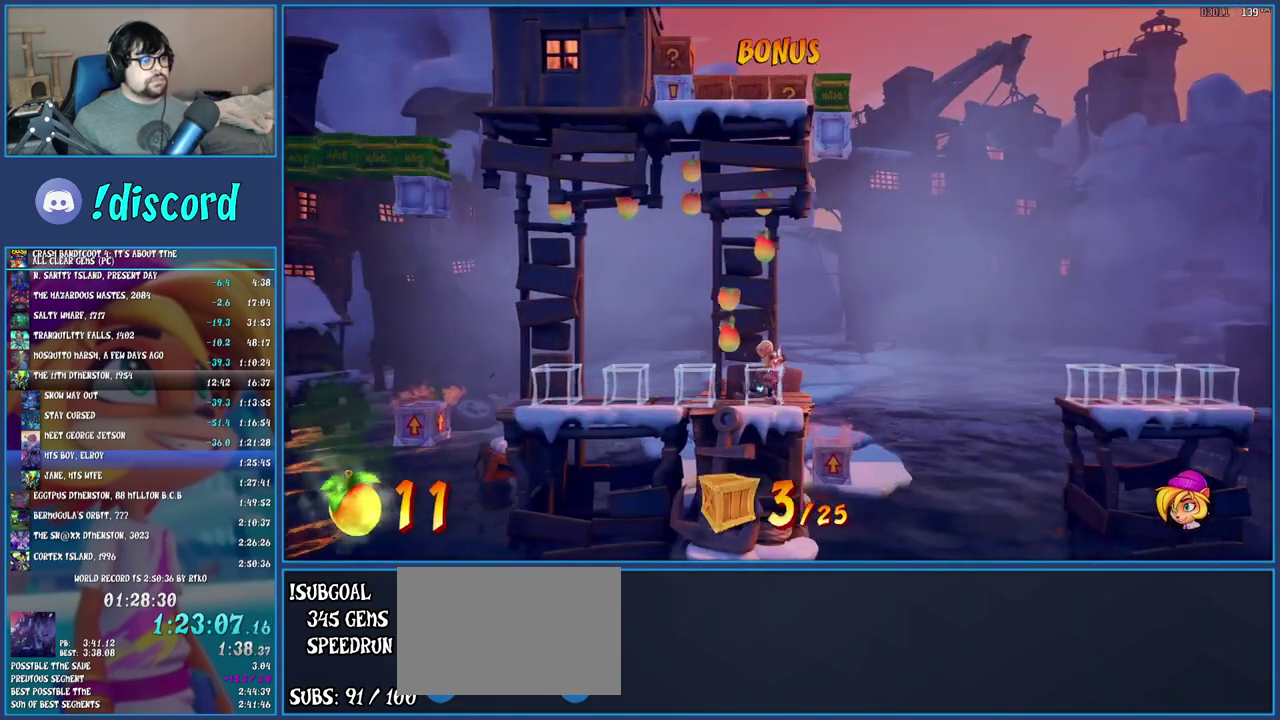
{"buttons": ["CROSS"], "left_stick": "right", "right_stick": "center", "events": [[67, "TRIANGLE", "down"], [200, "TRIANGLE", "up"], [250, "CROSS", "down"], [350, "CROSS", "up"], [350, "left_stick", "right"], [483, "CROSS", "down"]]}
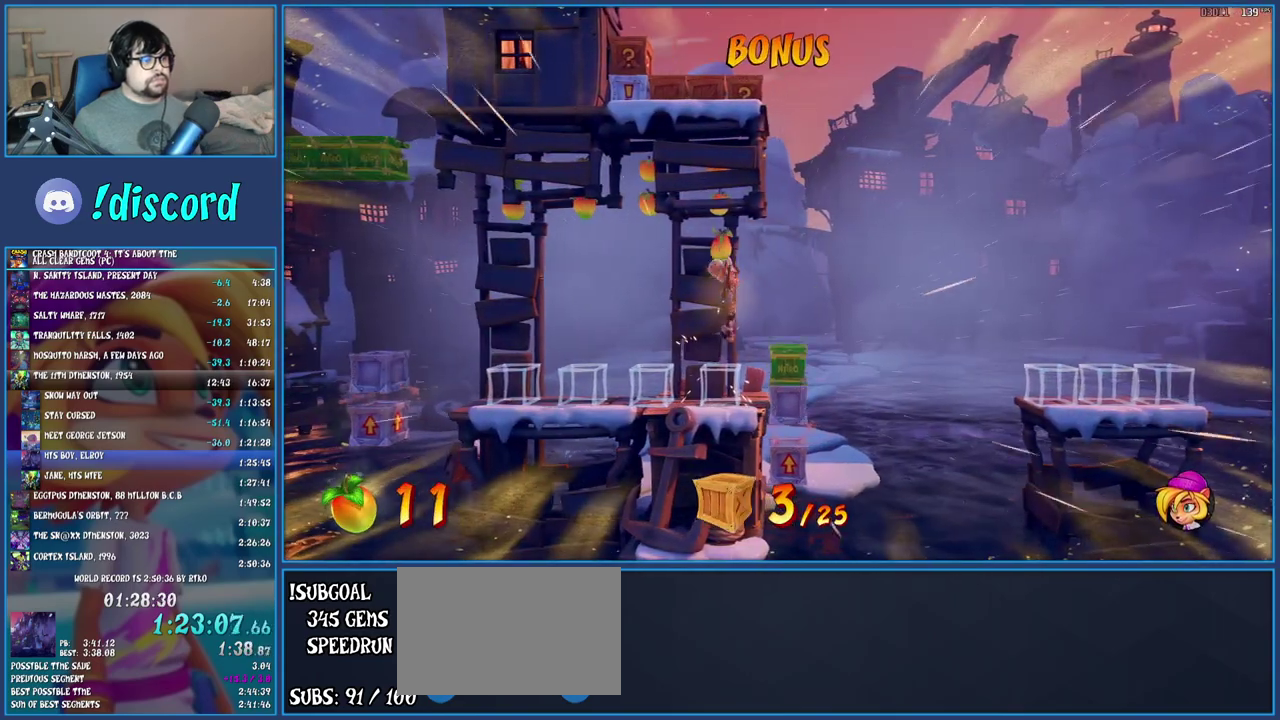
{"buttons": ["CROSS"], "left_stick": "center", "right_stick": "center", "events": [[367, "left_stick", "center"]]}
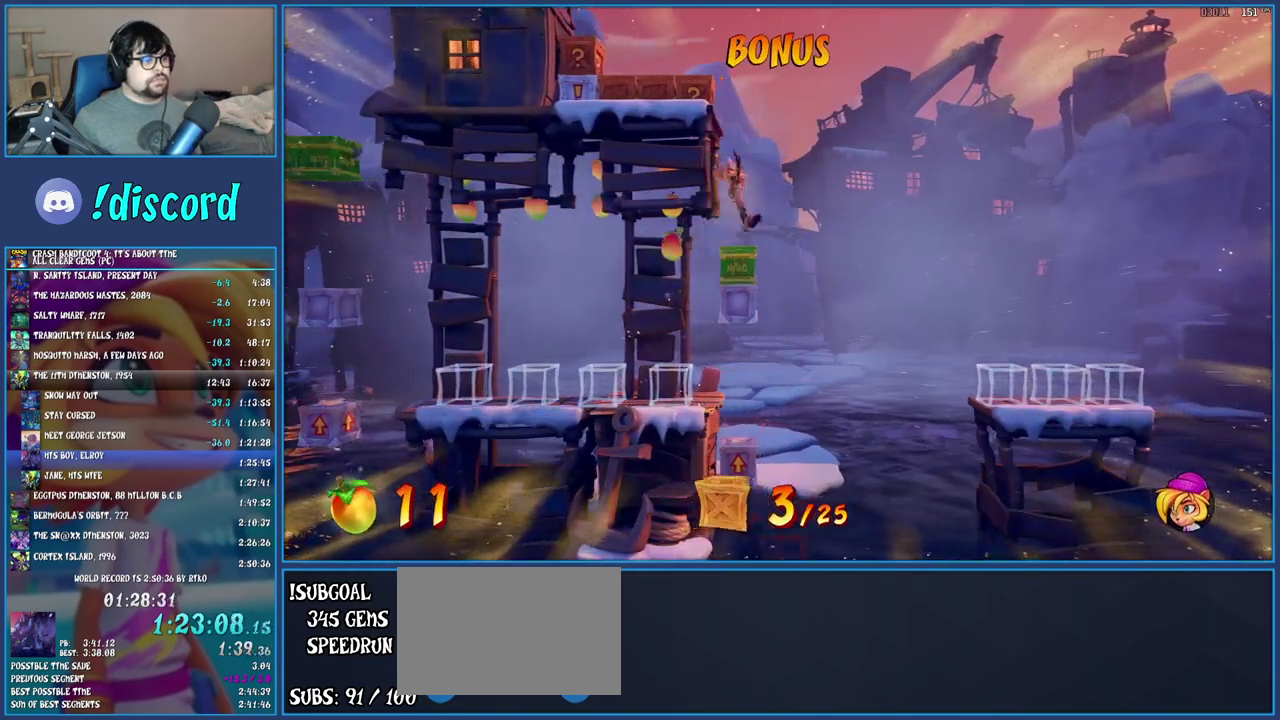
{"buttons": ["SQUARE"], "left_stick": "left", "right_stick": "center", "events": [[83, "CROSS", "up"], [133, "CROSS", "down"], [167, "left_stick", "left"], [300, "CROSS", "up"], [383, "SQUARE", "down"]]}
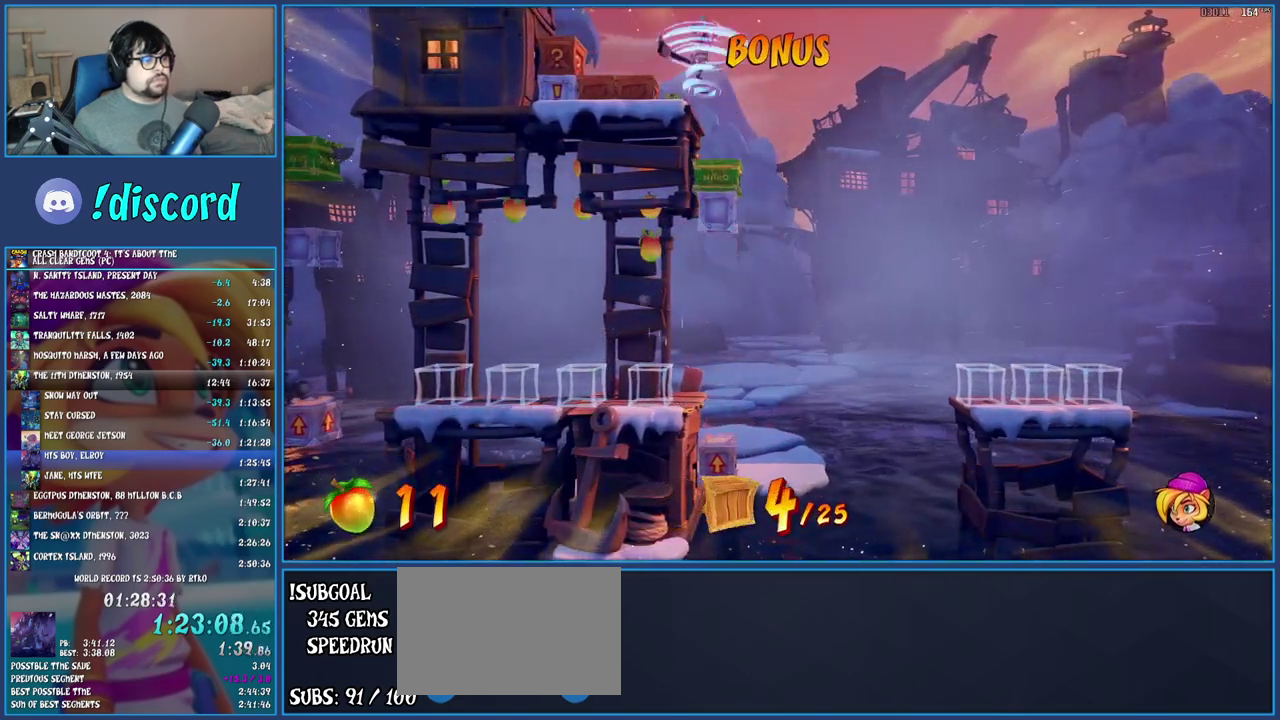
{"buttons": ["CROSS", "SQUARE"], "left_stick": "left", "right_stick": "center", "events": [[50, "SQUARE", "up"], [300, "SQUARE", "down"], [367, "CROSS", "down"]]}
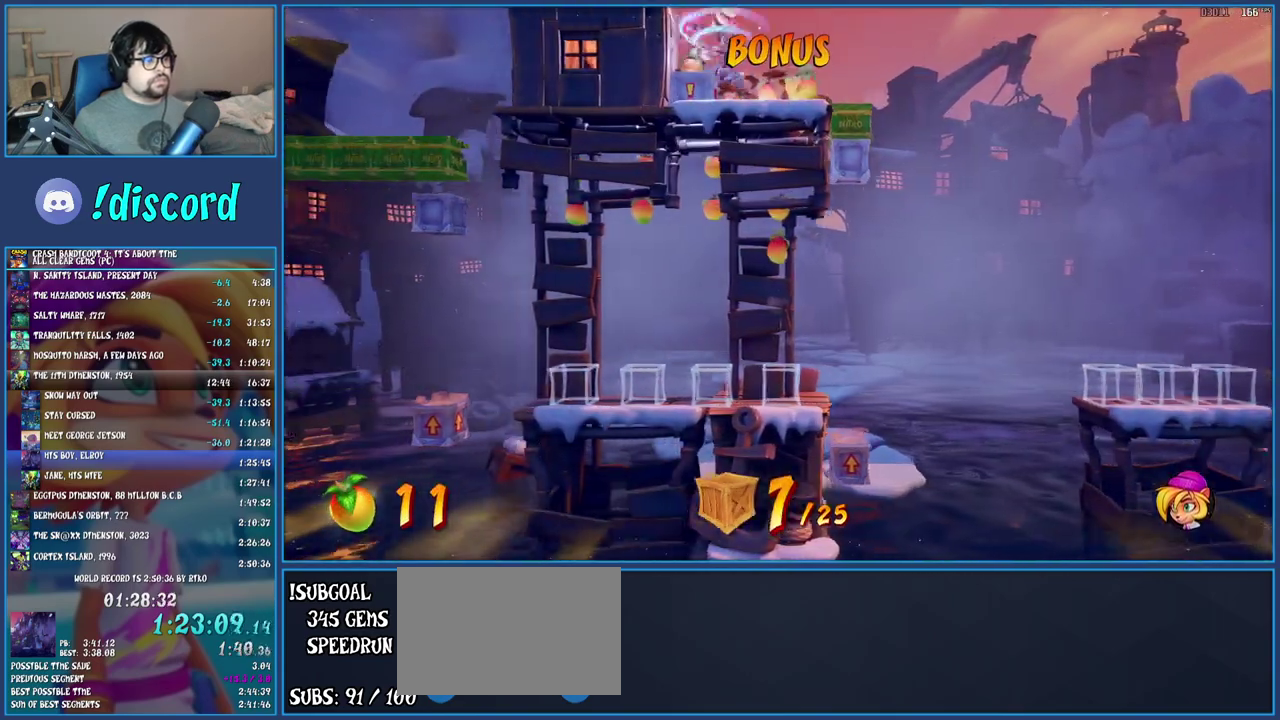
{"buttons": [], "left_stick": "center", "right_stick": "center", "events": [[17, "SQUARE", "up"], [33, "CROSS", "up"], [100, "TRIANGLE", "down"], [250, "TRIANGLE", "up"], [433, "left_stick", "center"]]}
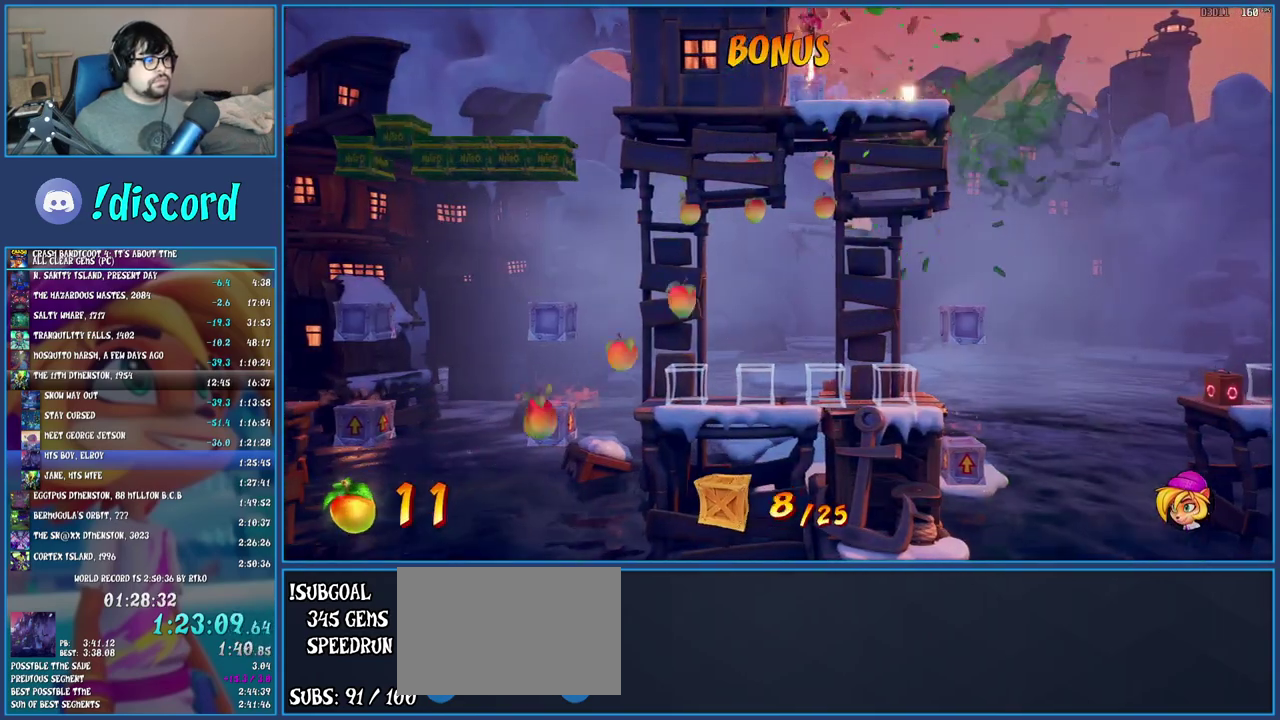
{"buttons": ["CROSS", "SQUARE"], "left_stick": "right", "right_stick": "center", "events": [[167, "left_stick", "right"], [267, "R1", "down"], [383, "R1", "up"], [417, "SQUARE", "down"], [450, "CROSS", "down"]]}
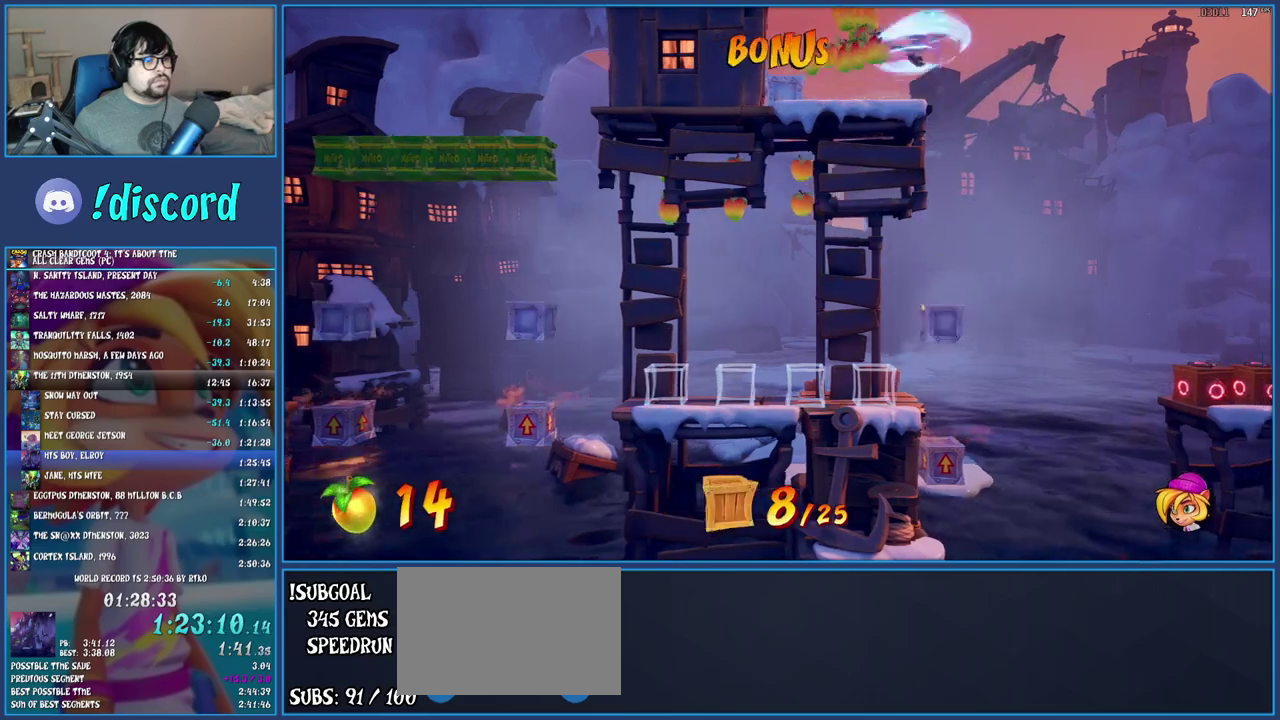
{"buttons": [], "left_stick": "right", "right_stick": "center", "events": [[17, "SQUARE", "up"], [33, "CROSS", "up"], [117, "TRIANGLE", "down"], [200, "TRIANGLE", "up"]]}
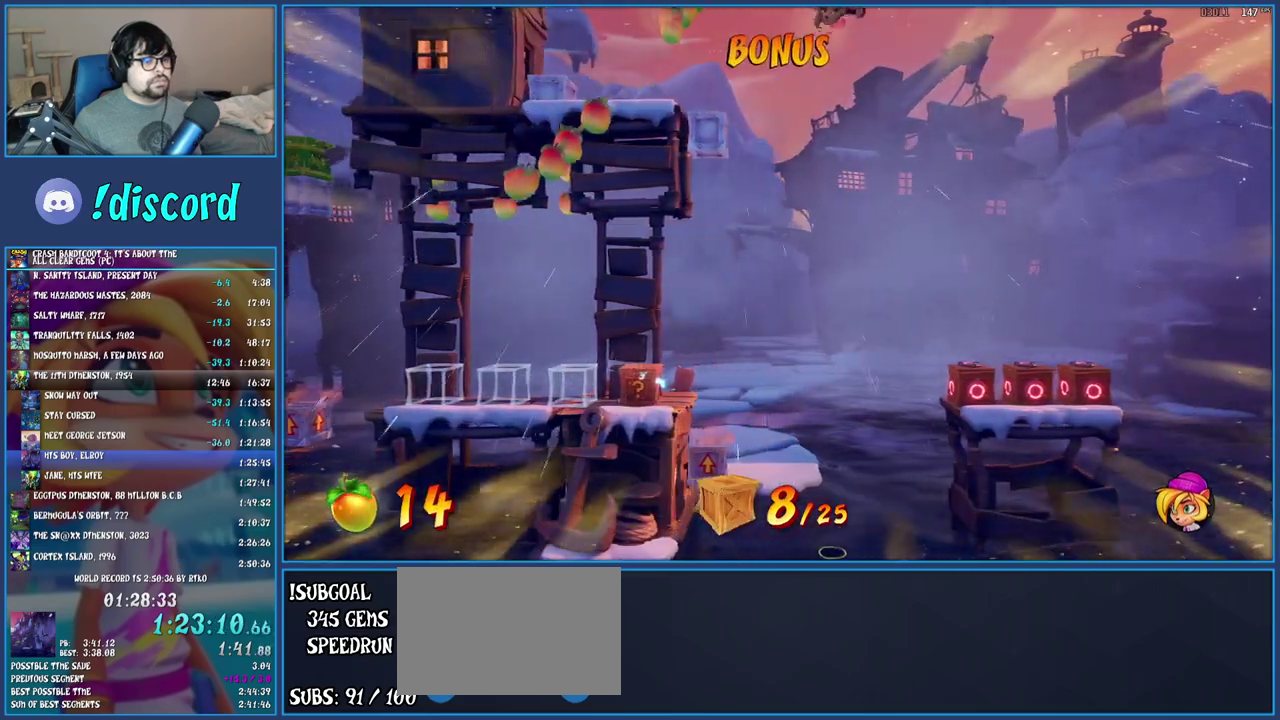
{"buttons": ["SQUARE"], "left_stick": "right", "right_stick": "center", "events": [[333, "left_stick", "center"], [417, "left_stick", "right"], [467, "SQUARE", "down"]]}
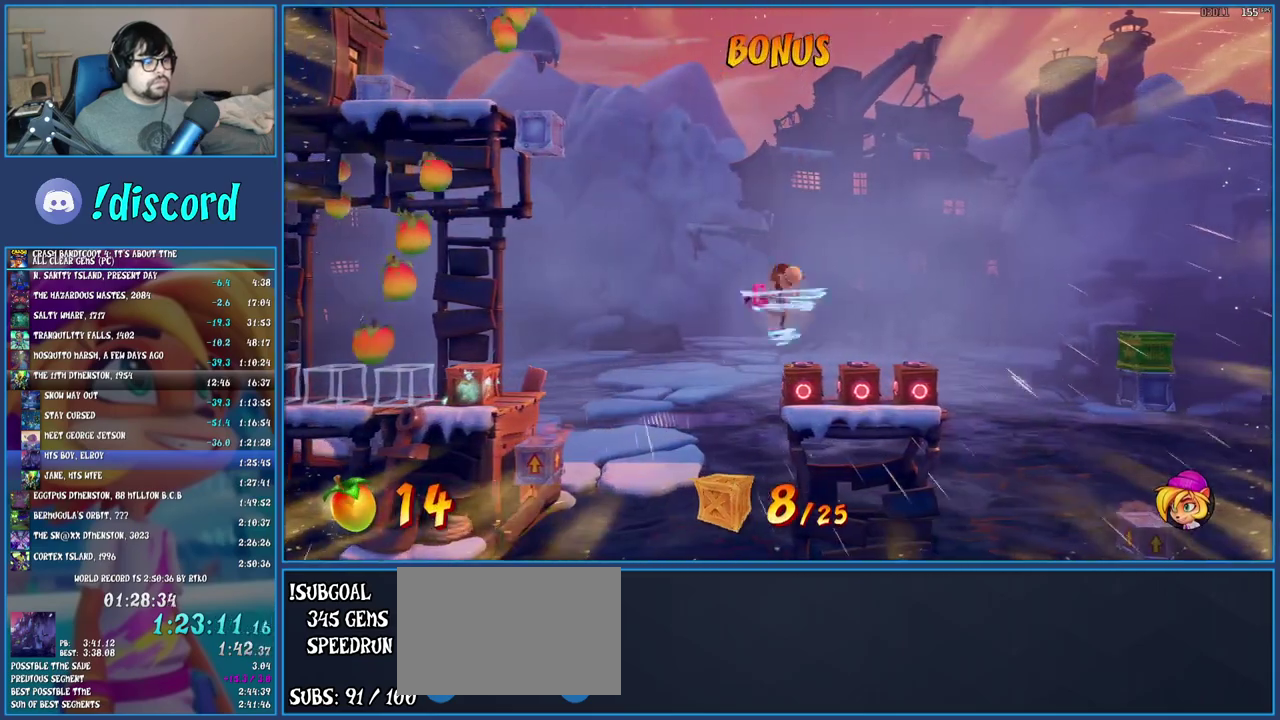
{"buttons": [], "left_stick": "center", "right_stick": "center", "events": [[333, "SQUARE", "up"], [433, "left_stick", "center"]]}
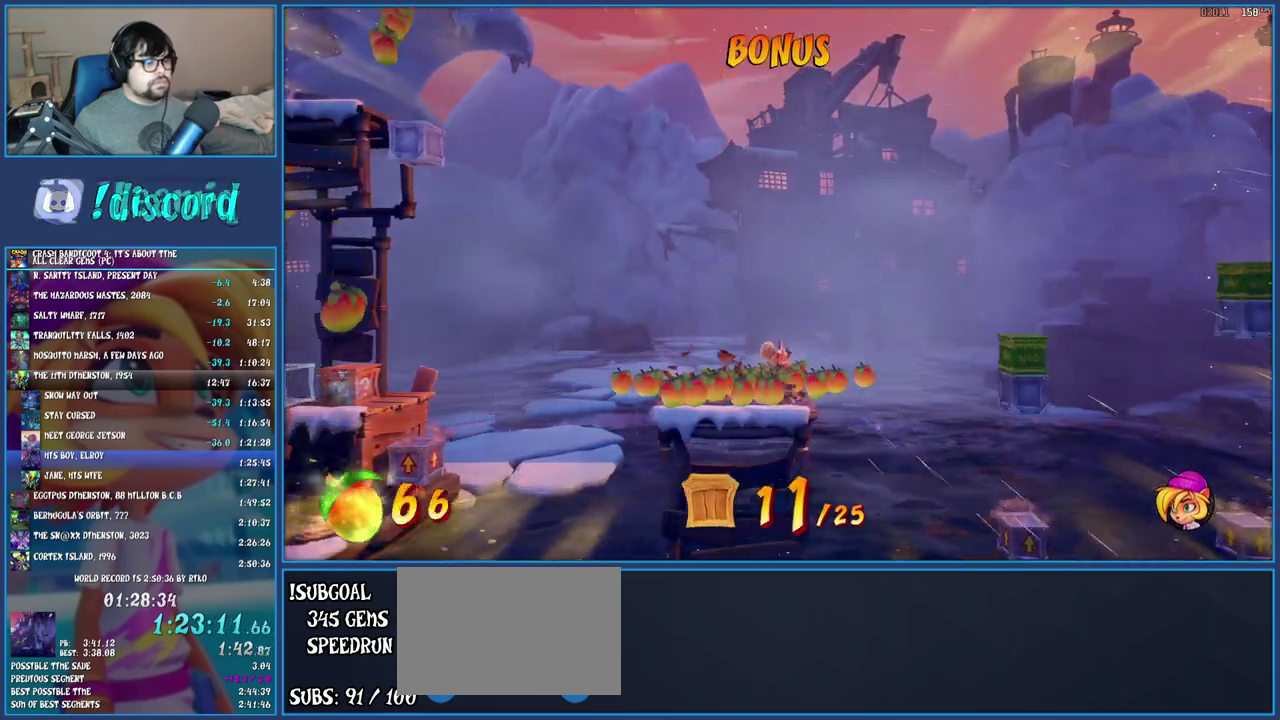
{"buttons": [], "left_stick": "center", "right_stick": "center", "events": [[167, "left_stick", "left"], [350, "TRIANGLE", "down"], [433, "left_stick", "center"], [483, "TRIANGLE", "up"]]}
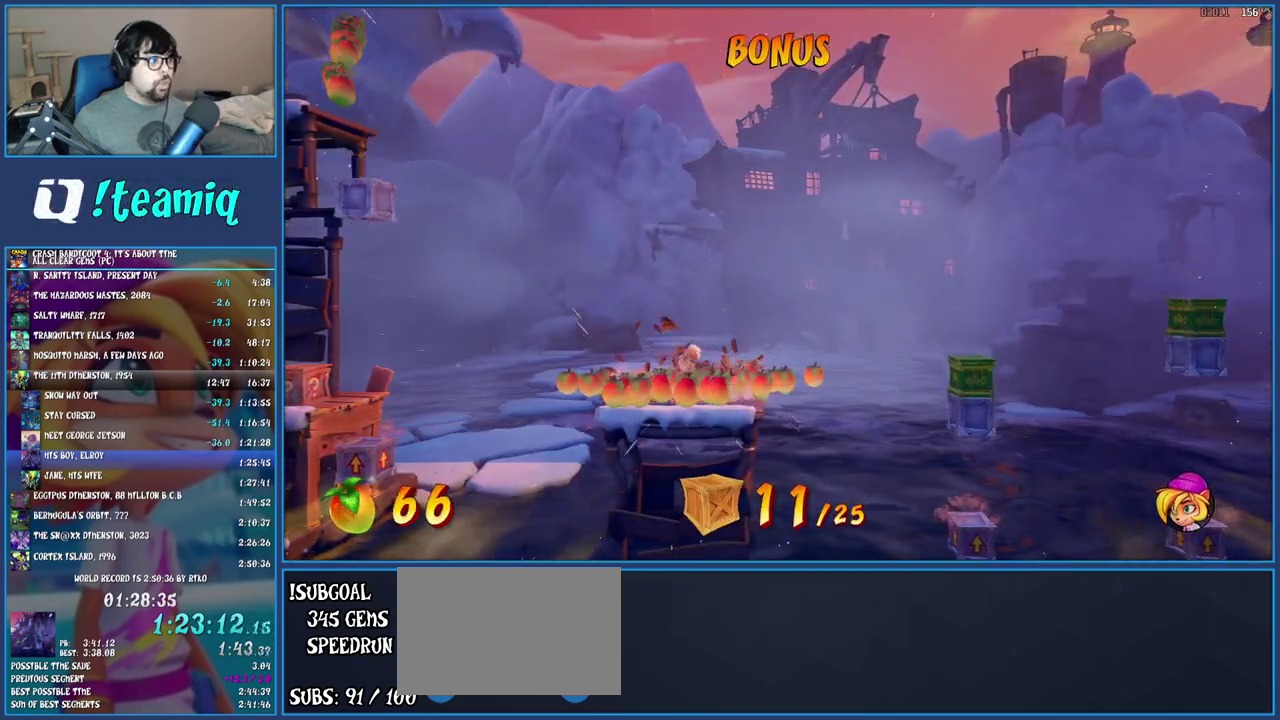
{"buttons": [], "left_stick": "center", "right_stick": "center", "events": [[133, "left_stick", "left"], [267, "left_stick", "center"]]}
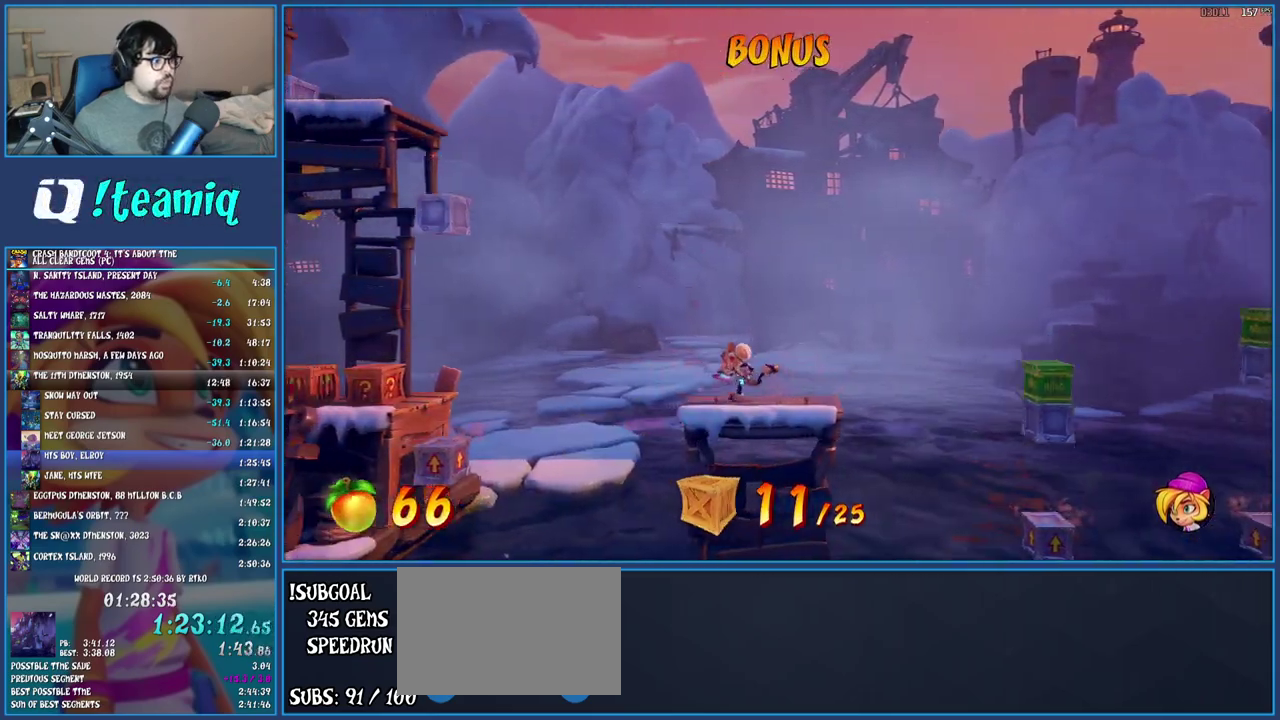
{"buttons": ["SQUARE"], "left_stick": "left", "right_stick": "center", "events": [[33, "left_stick", "left"], [50, "TRIANGLE", "down"], [183, "TRIANGLE", "up"], [333, "R1", "down"], [450, "R1", "up"], [483, "SQUARE", "down"]]}
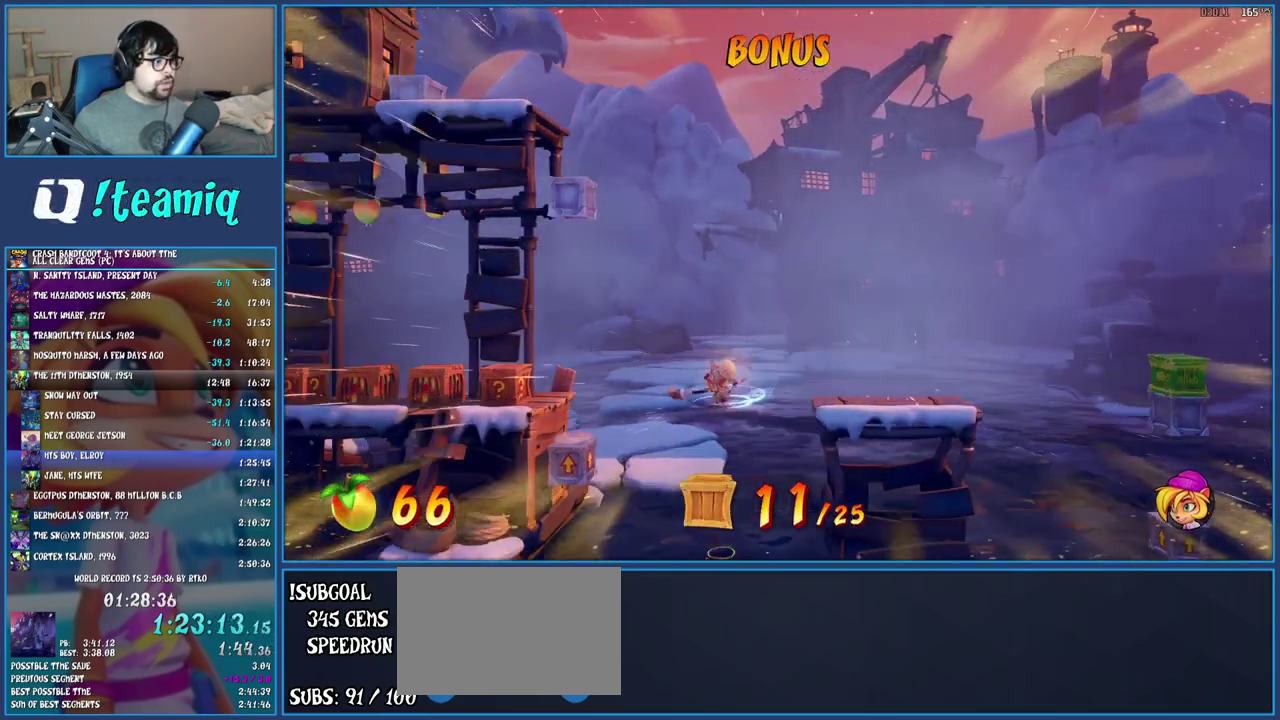
{"buttons": ["SQUARE"], "left_stick": "left", "right_stick": "center", "events": [[17, "CROSS", "down"], [83, "SQUARE", "up"], [117, "CROSS", "up"], [500, "SQUARE", "down"]]}
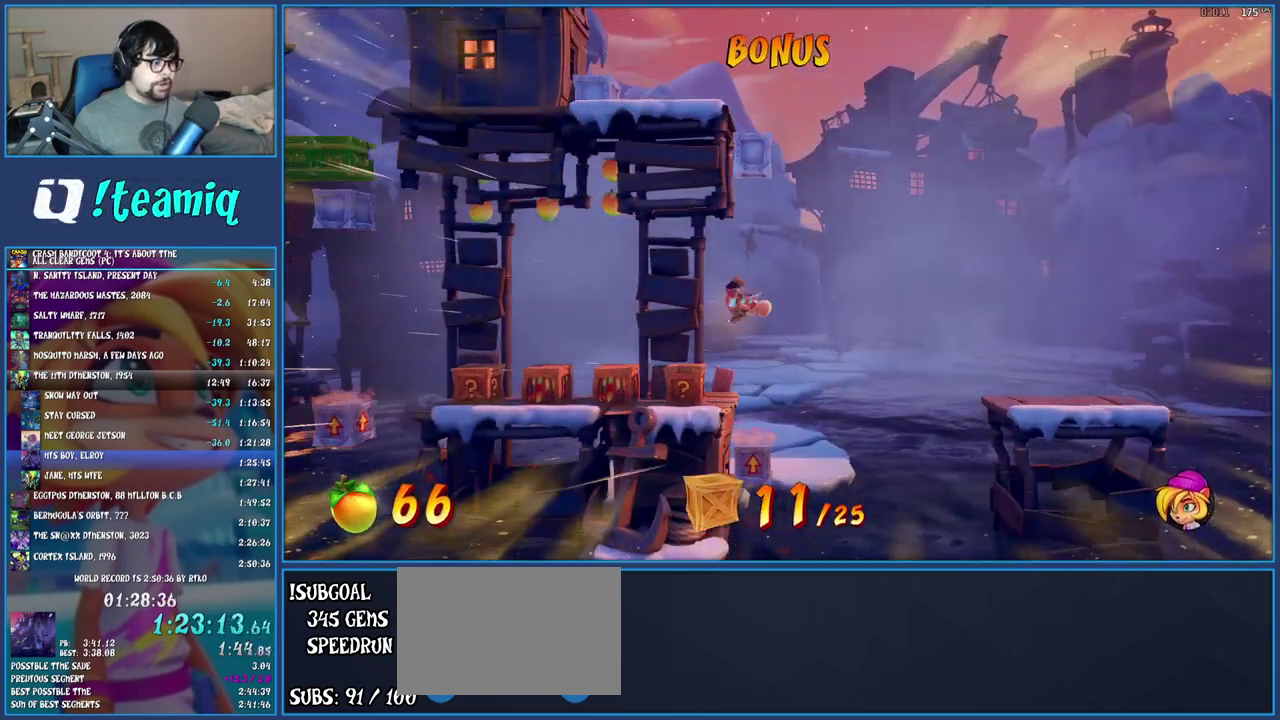
{"buttons": [], "left_stick": "left", "right_stick": "center", "events": [[183, "SQUARE", "up"], [333, "R1", "down"], [433, "R1", "up"]]}
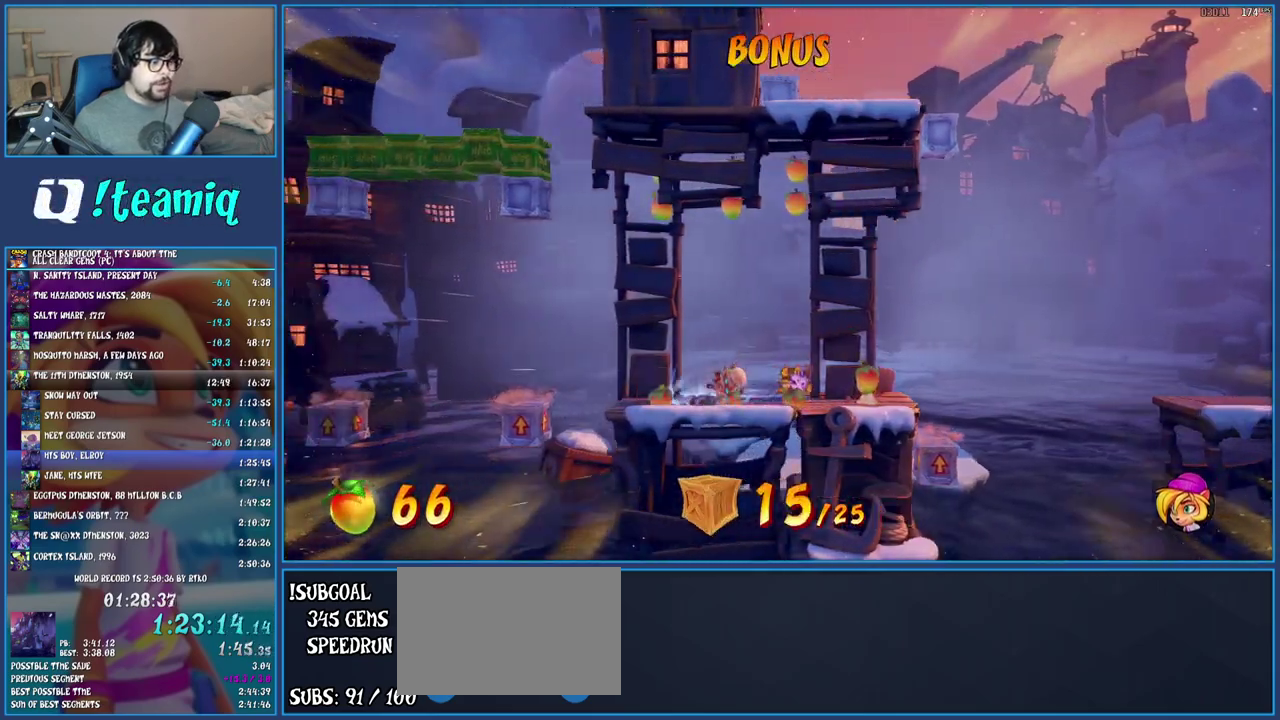
{"buttons": [], "left_stick": "right", "right_stick": "center", "events": [[17, "SQUARE", "down"], [100, "left_stick", "right"], [117, "SQUARE", "up"], [167, "TRIANGLE", "down"], [317, "TRIANGLE", "up"]]}
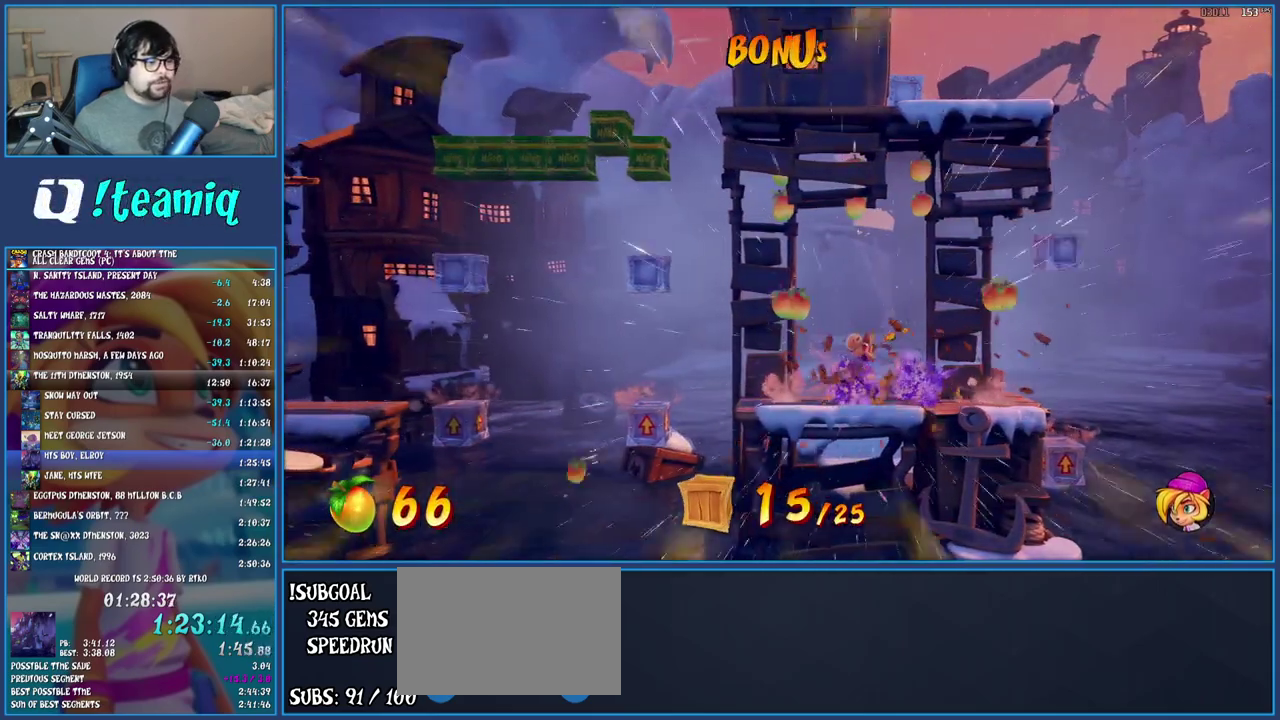
{"buttons": [], "left_stick": "center", "right_stick": "center", "events": [[233, "left_stick", "center"]]}
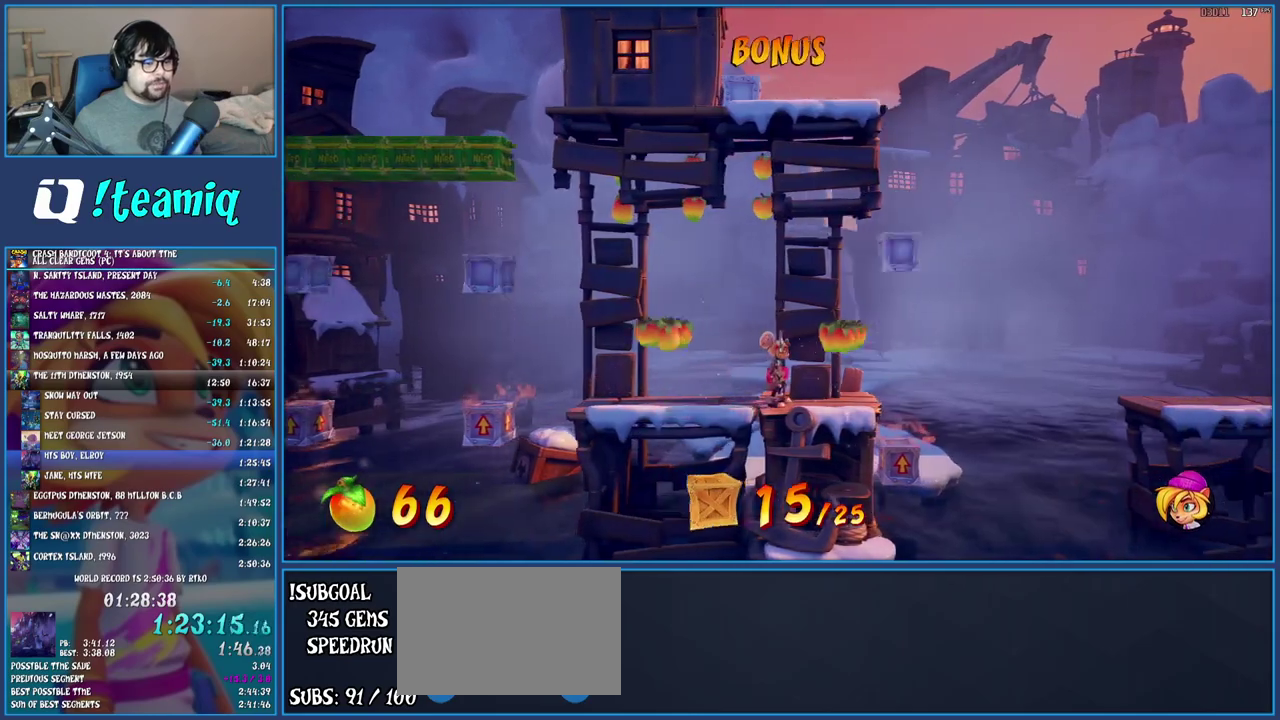
{"buttons": ["SQUARE"], "left_stick": "right", "right_stick": "center", "events": [[50, "TRIANGLE", "down"], [67, "left_stick", "right"], [183, "TRIANGLE", "up"], [317, "R1", "down"], [433, "R1", "up"], [500, "SQUARE", "down"]]}
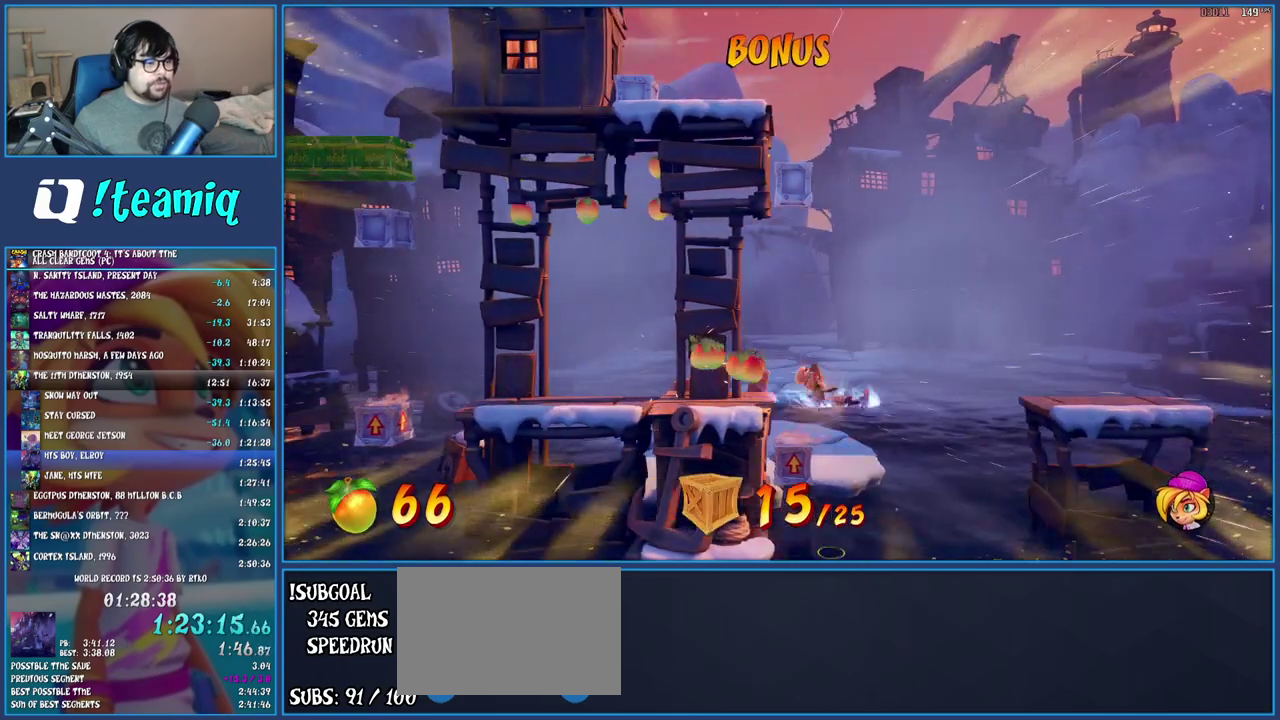
{"buttons": ["TRIANGLE"], "left_stick": "right", "right_stick": "center", "events": [[50, "CROSS", "down"], [250, "CROSS", "up"], [250, "SQUARE", "up"], [400, "TRIANGLE", "down"]]}
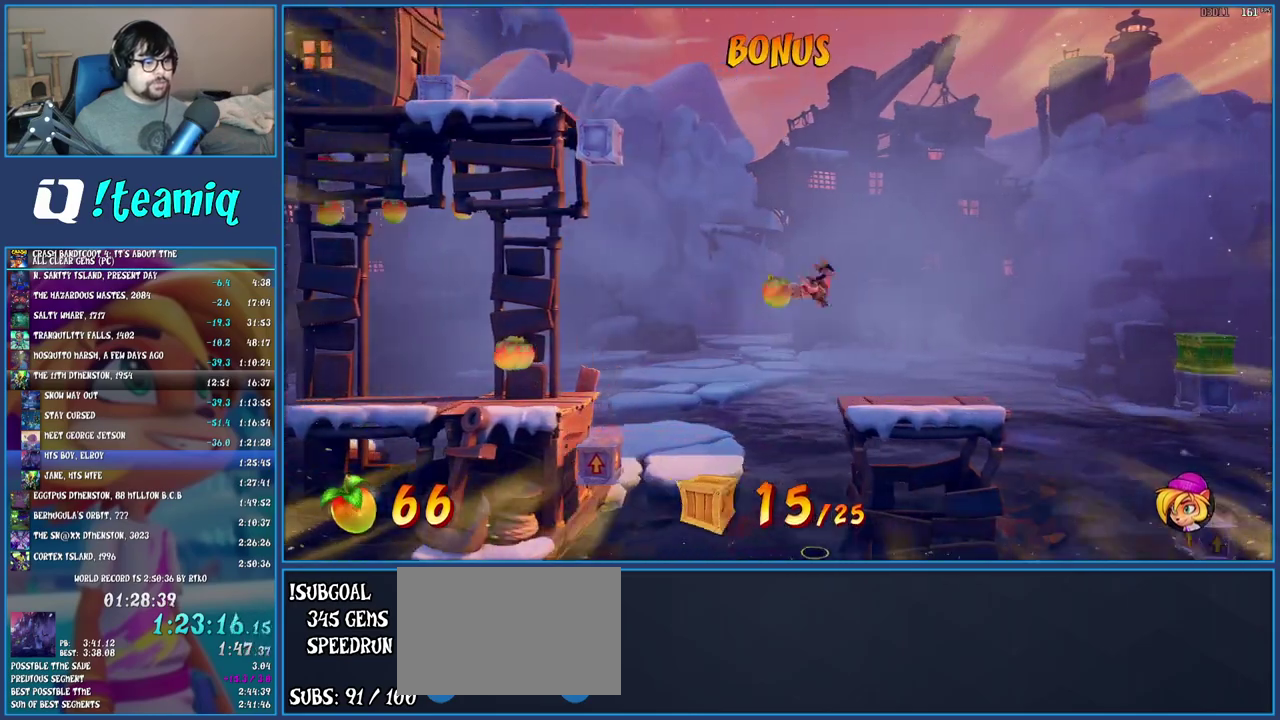
{"buttons": [], "left_stick": "right", "right_stick": "center", "events": [[50, "TRIANGLE", "up"]]}
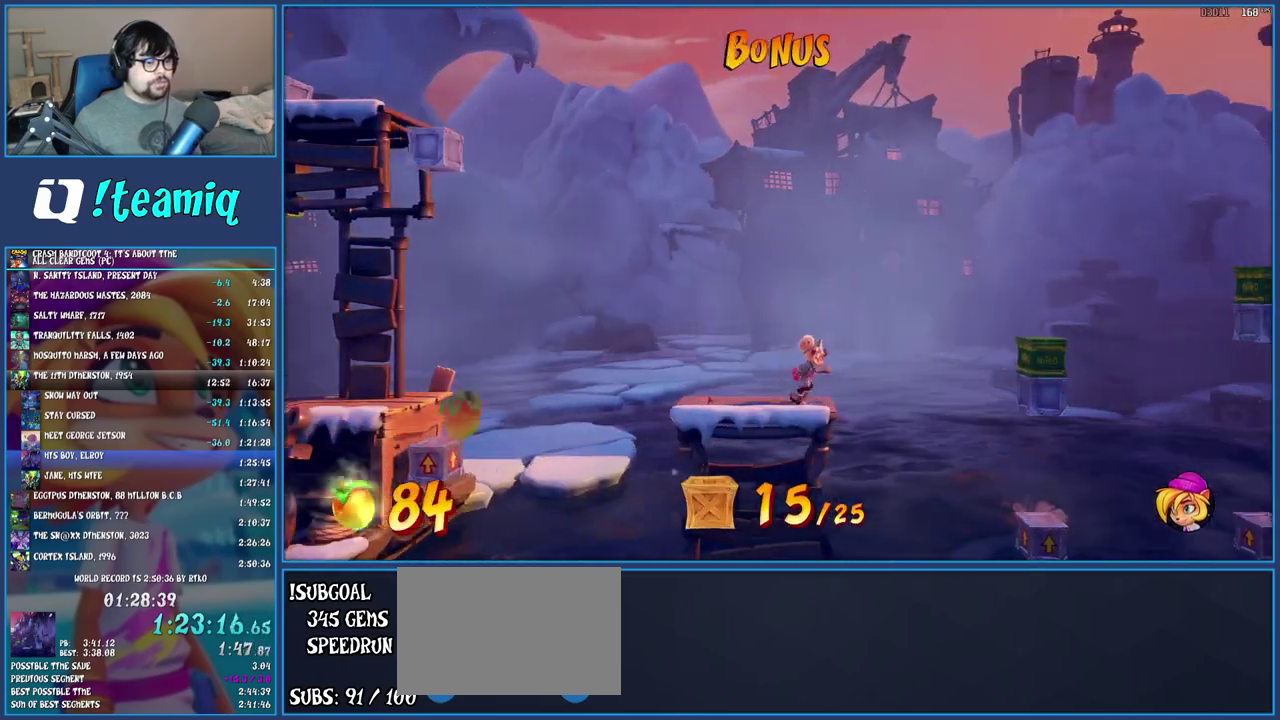
{"buttons": ["CROSS"], "left_stick": "right", "right_stick": "center", "events": [[83, "CROSS", "down"], [317, "TRIANGLE", "down"], [433, "TRIANGLE", "up"]]}
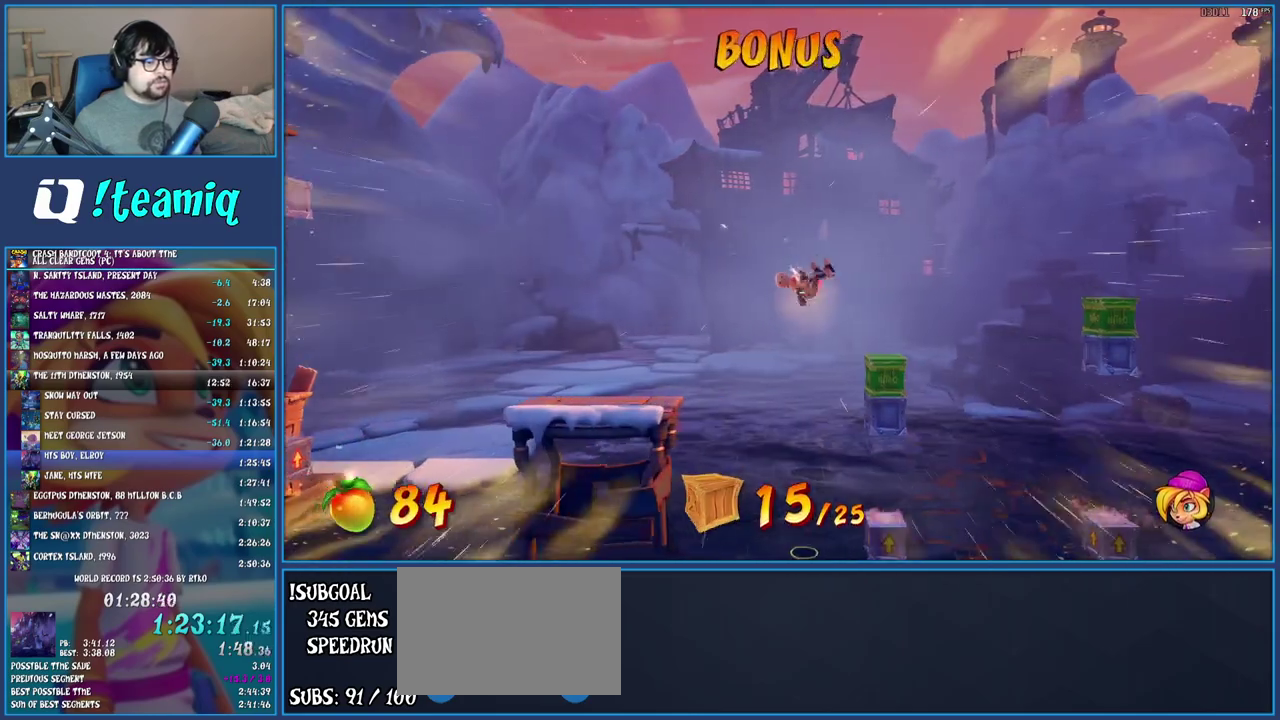
{"buttons": [], "left_stick": "right", "right_stick": "center", "events": [[333, "CROSS", "up"]]}
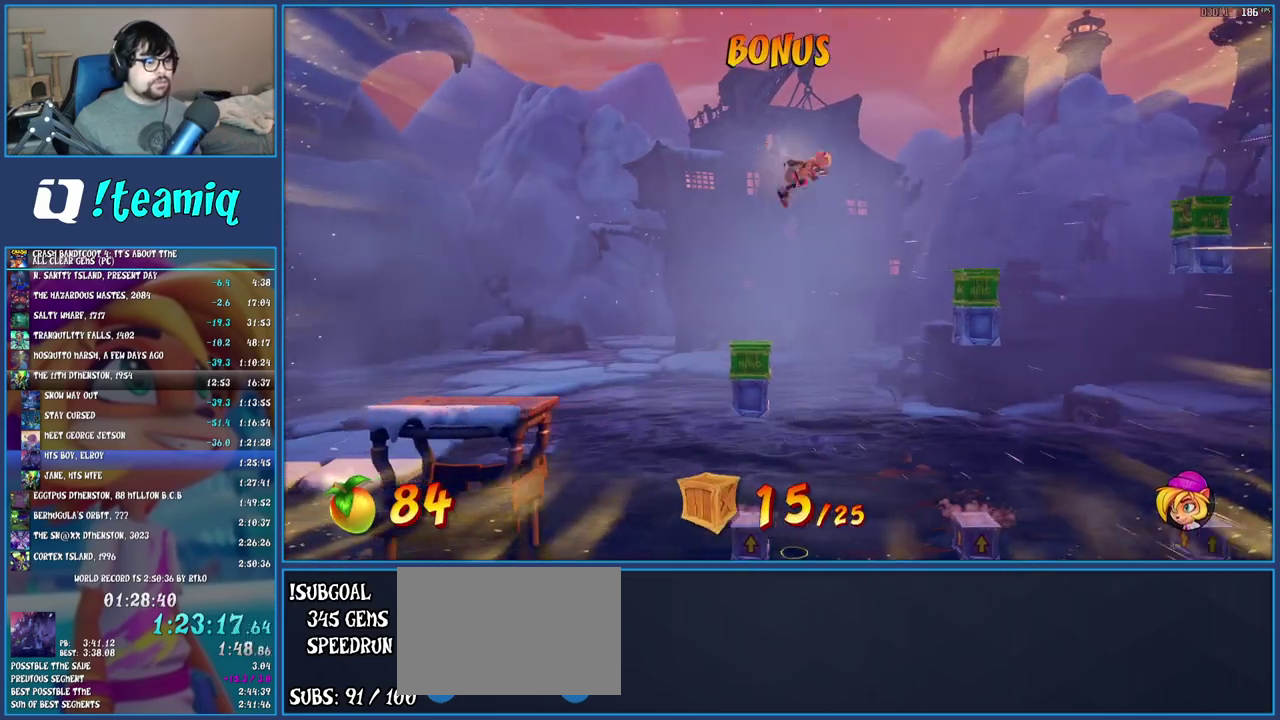
{"buttons": ["CROSS"], "left_stick": "right", "right_stick": "center", "events": [[17, "CROSS", "down"]]}
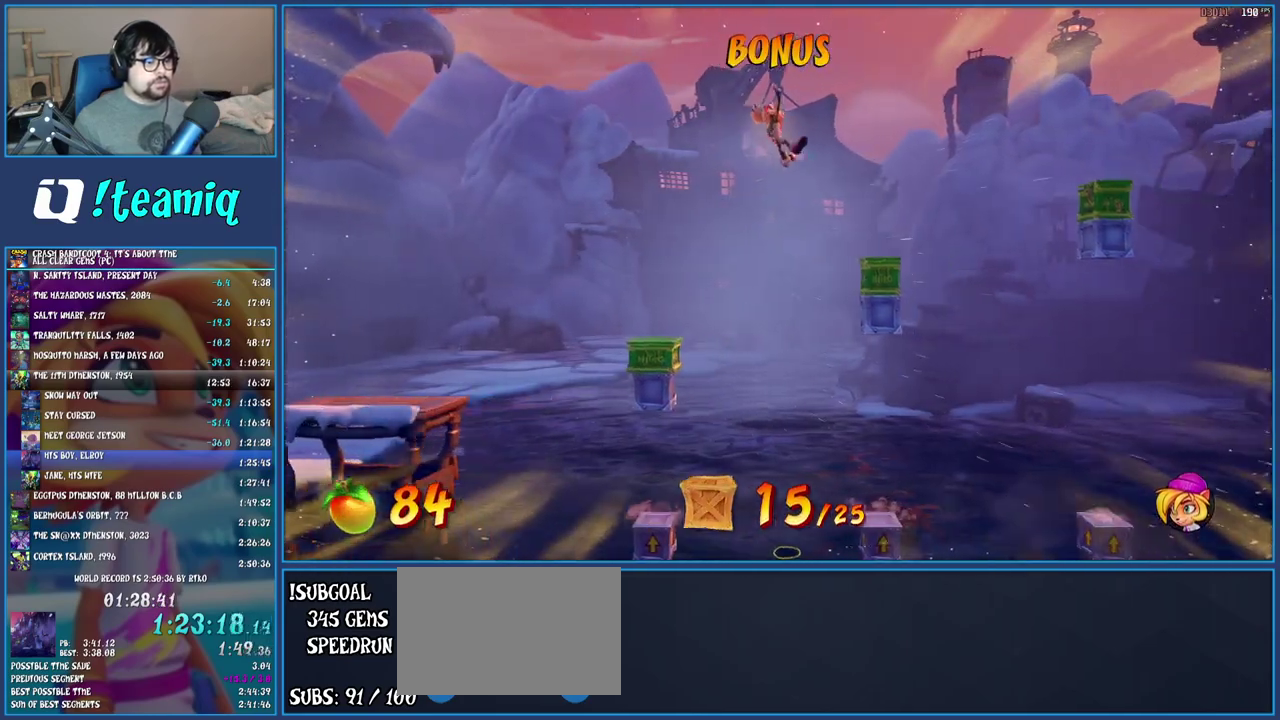
{"buttons": ["CROSS", "TRIANGLE"], "left_stick": "right", "right_stick": "center", "events": [[333, "TRIANGLE", "down"]]}